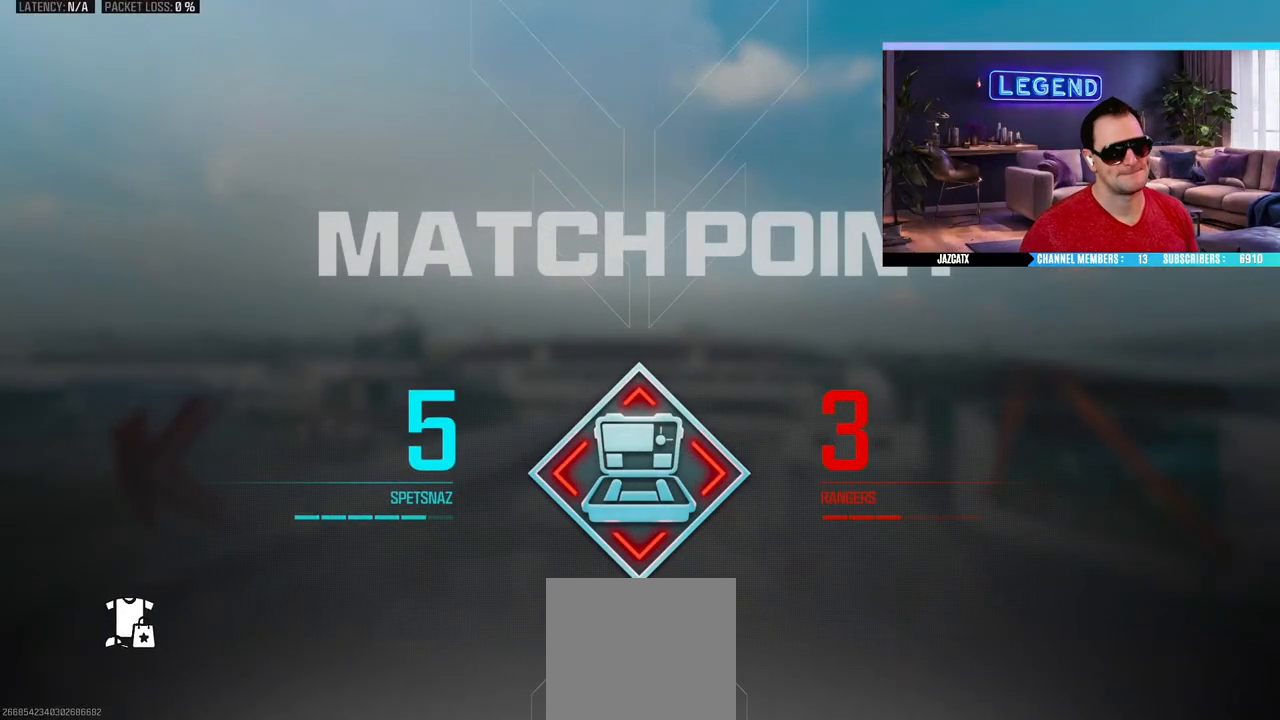
Gameplay with a controller (PlayStation layout); each line is a JSON object with the inputs held at the frame after it. "events" lists button and stick changes between this image and that frame as [ms after this image, input, new state], when the widget could be followed in between.
{"buttons": [], "left_stick": "center", "right_stick": "center", "events": [[400, "DPAD_DOWN", "down"], [500, "DPAD_DOWN", "up"]]}
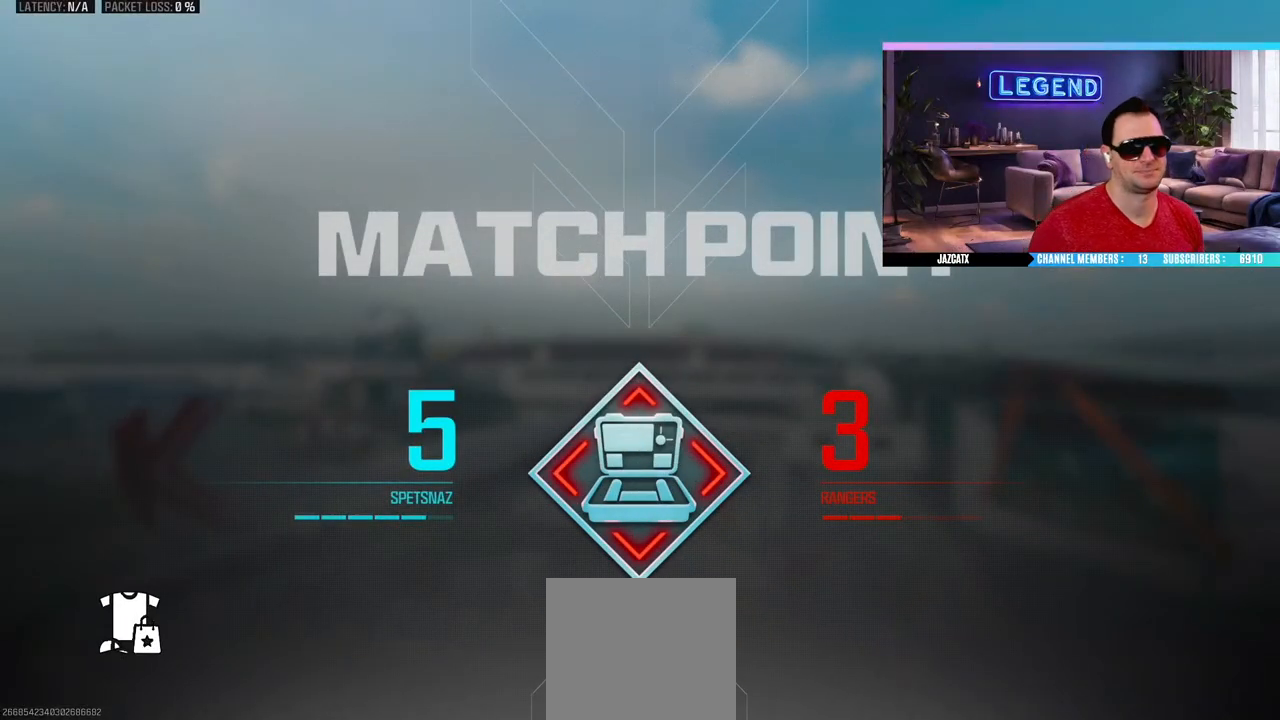
{"buttons": [], "left_stick": "center", "right_stick": "center", "events": []}
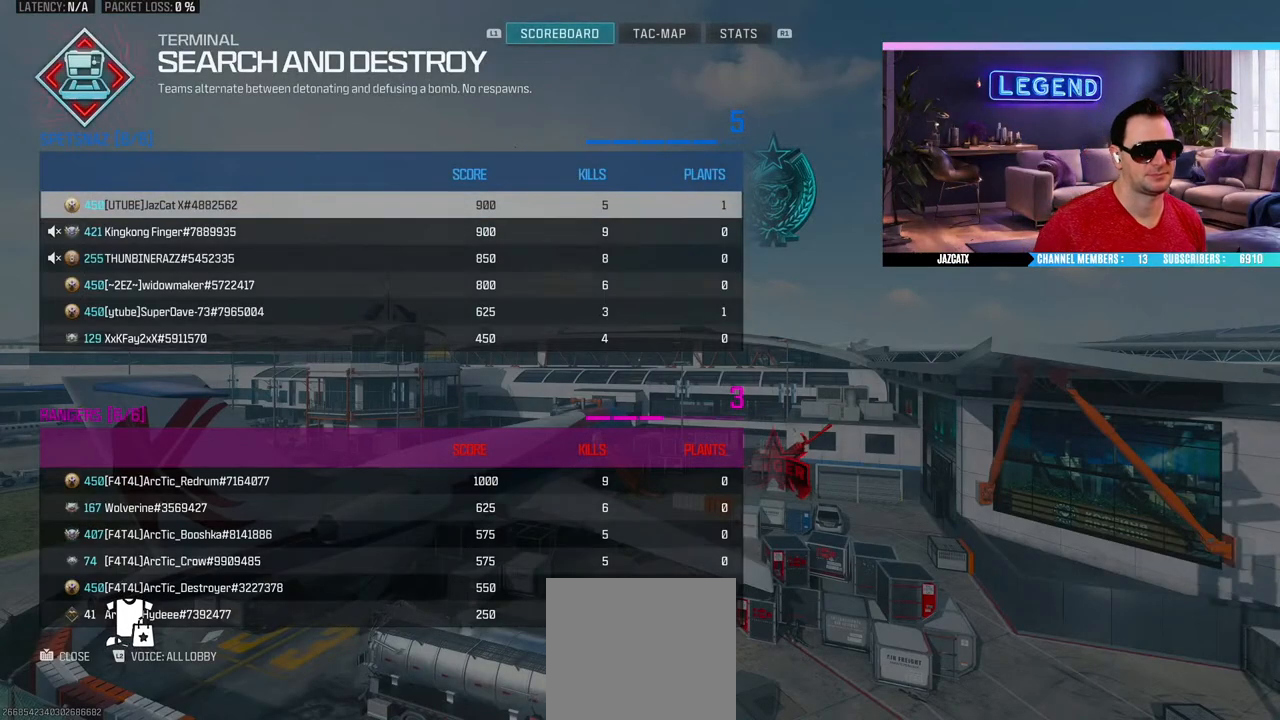
{"buttons": [], "left_stick": "center", "right_stick": "center", "events": []}
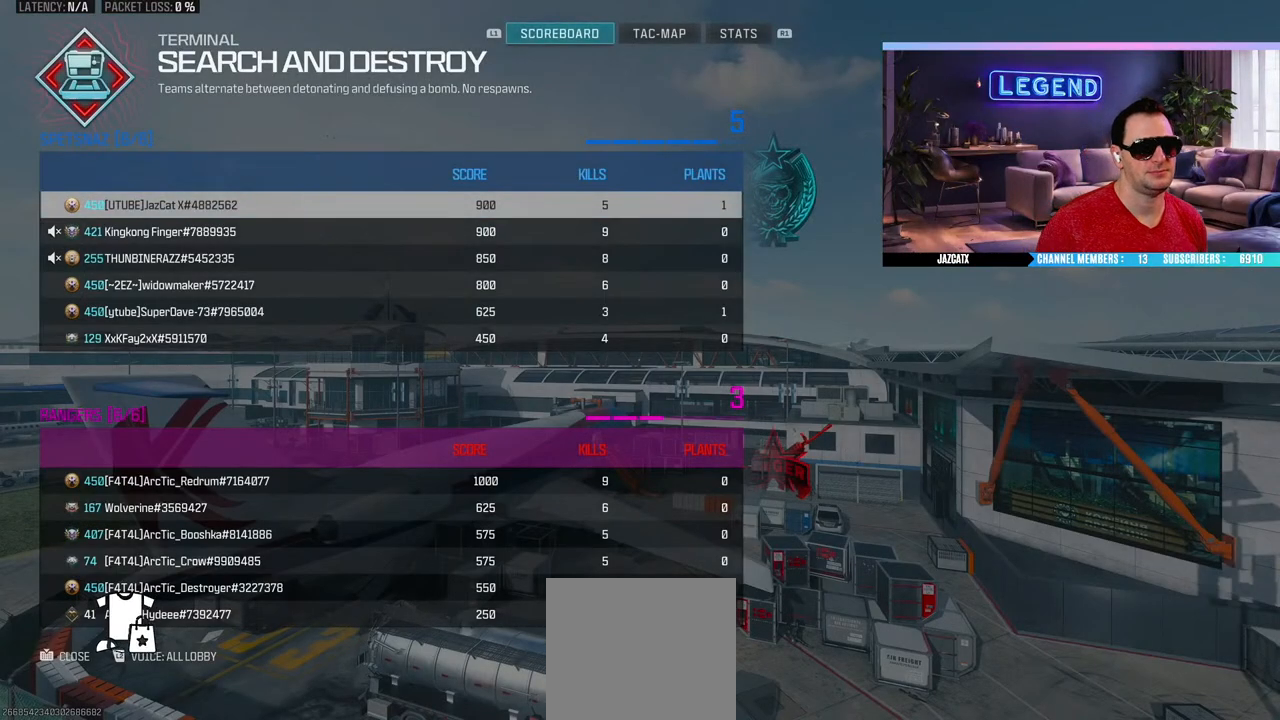
{"buttons": [], "left_stick": "center", "right_stick": "center", "events": []}
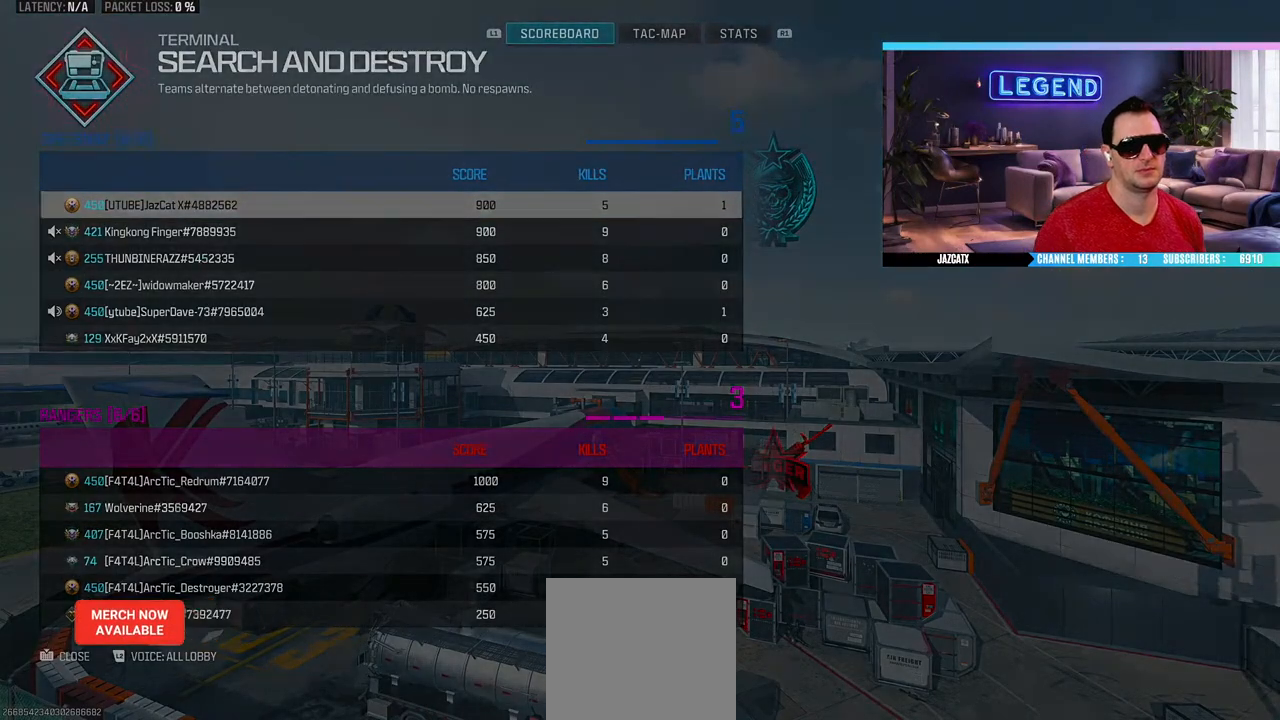
{"buttons": [], "left_stick": "center", "right_stick": "center", "events": []}
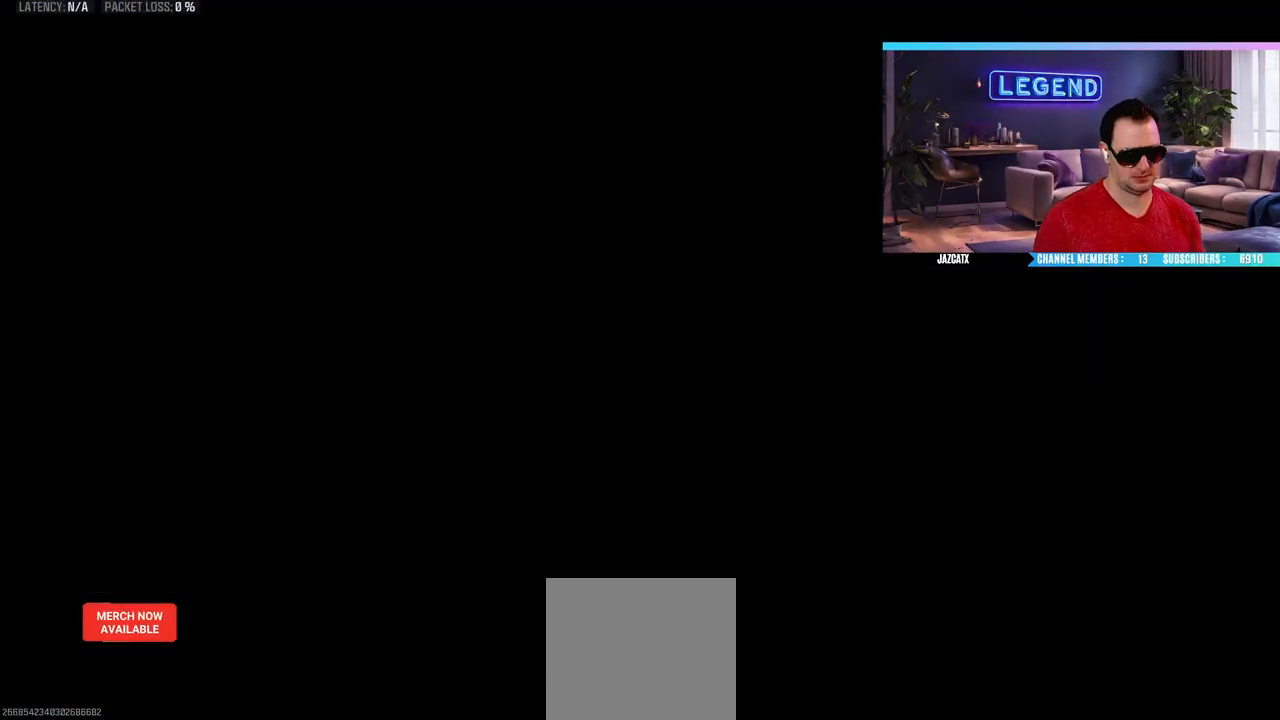
{"buttons": [], "left_stick": "center", "right_stick": "center", "events": []}
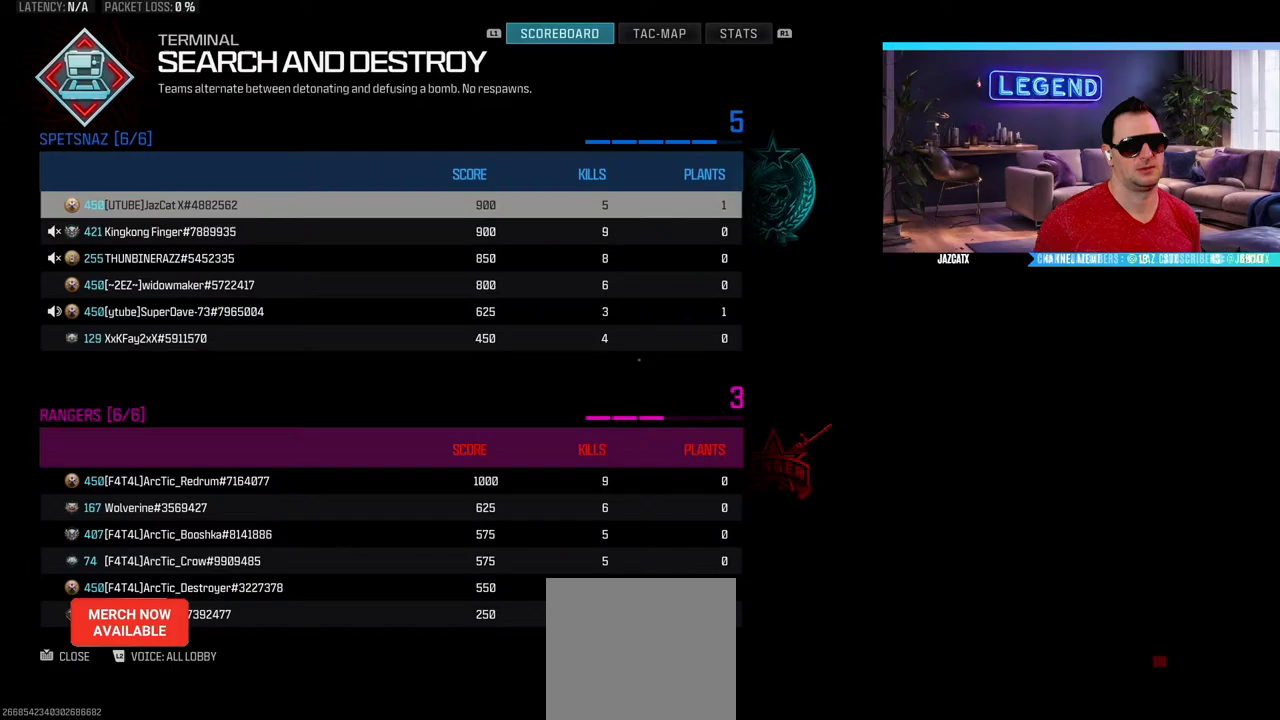
{"buttons": [], "left_stick": "center", "right_stick": "center", "events": []}
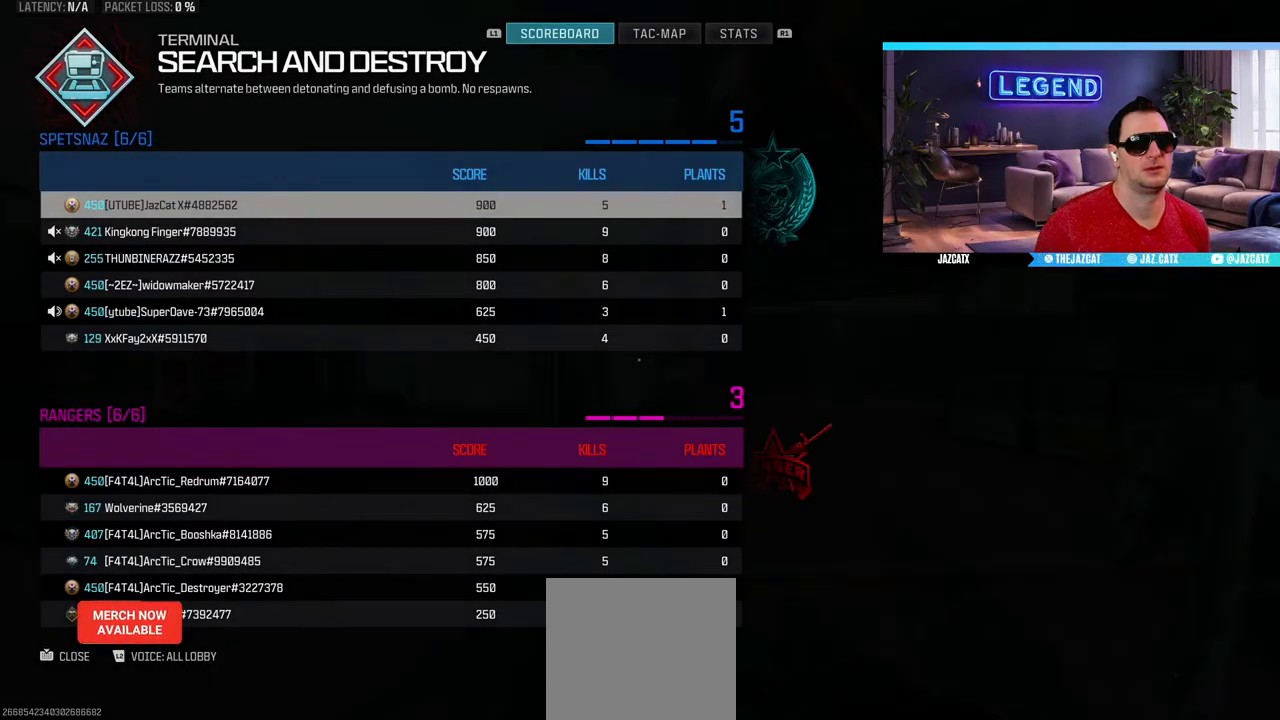
{"buttons": [], "left_stick": "center", "right_stick": "center", "events": [[117, "DPAD_DOWN", "down"], [167, "DPAD_DOWN", "up"]]}
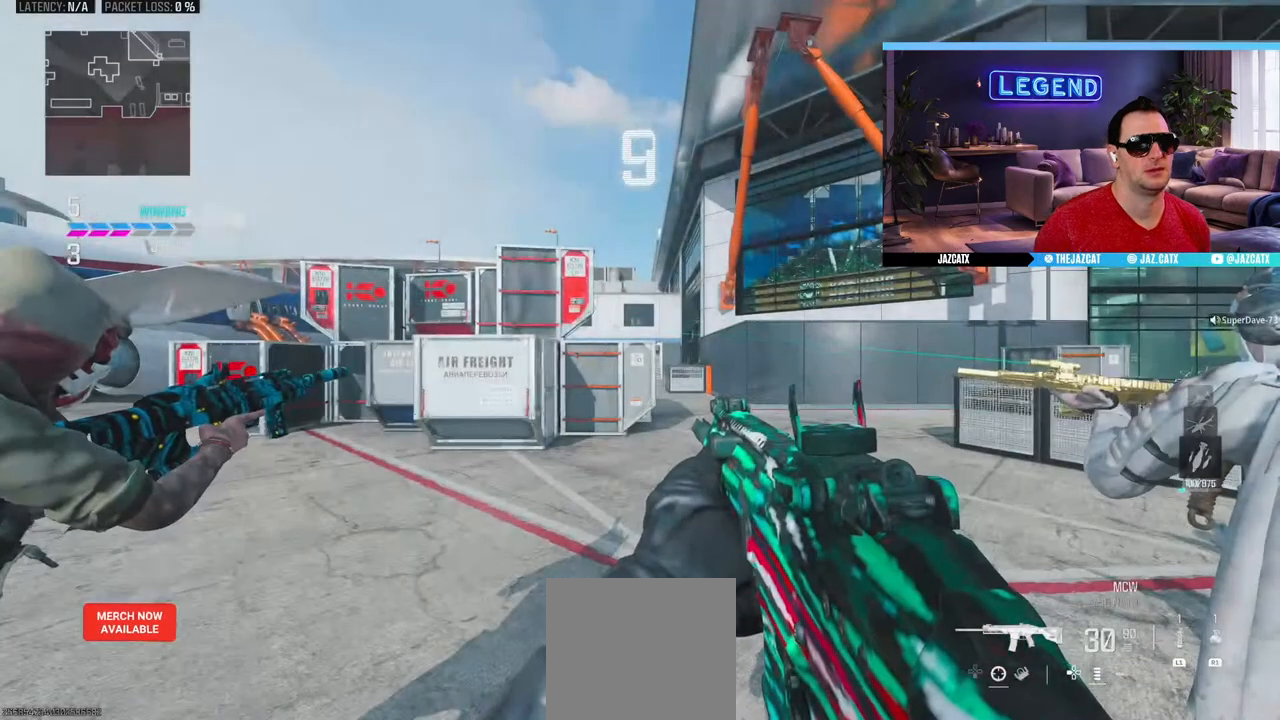
{"buttons": [], "left_stick": "center", "right_stick": "center", "events": [[133, "TRIANGLE", "down"], [183, "TRIANGLE", "up"], [267, "TRIANGLE", "down"], [350, "TRIANGLE", "up"], [400, "TRIANGLE", "down"], [500, "TRIANGLE", "up"]]}
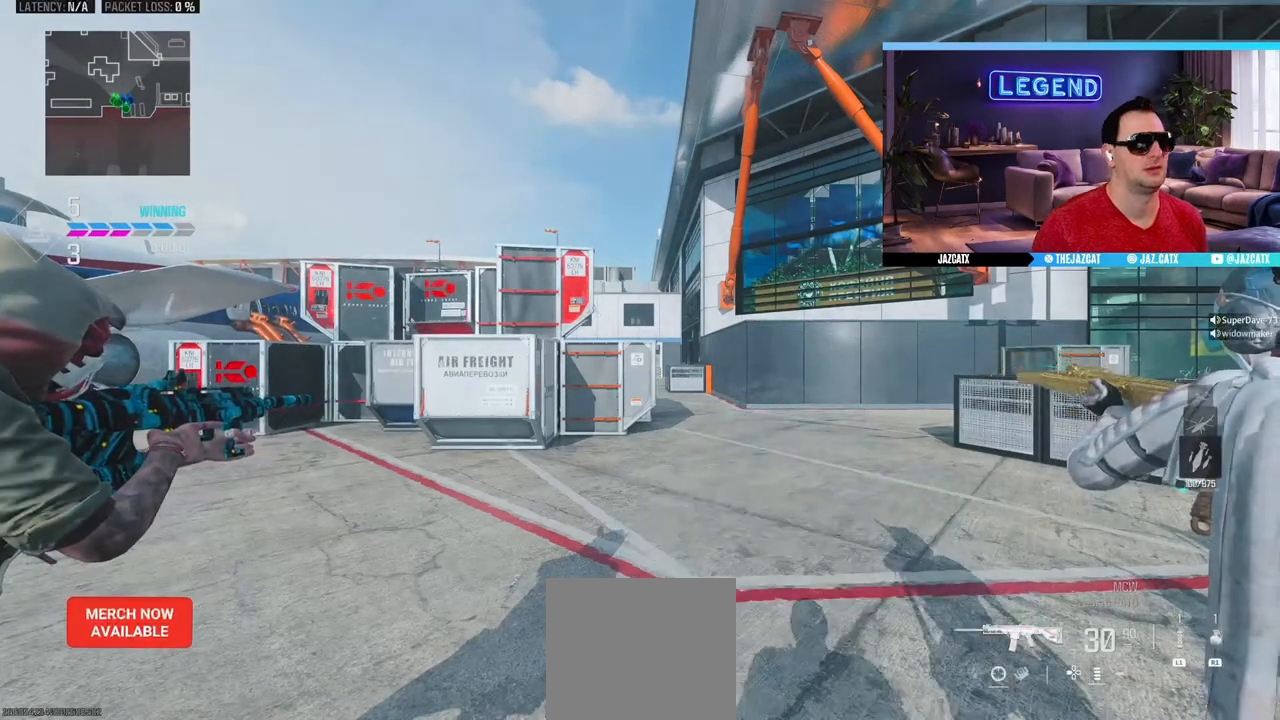
{"buttons": [], "left_stick": "center", "right_stick": "center", "events": []}
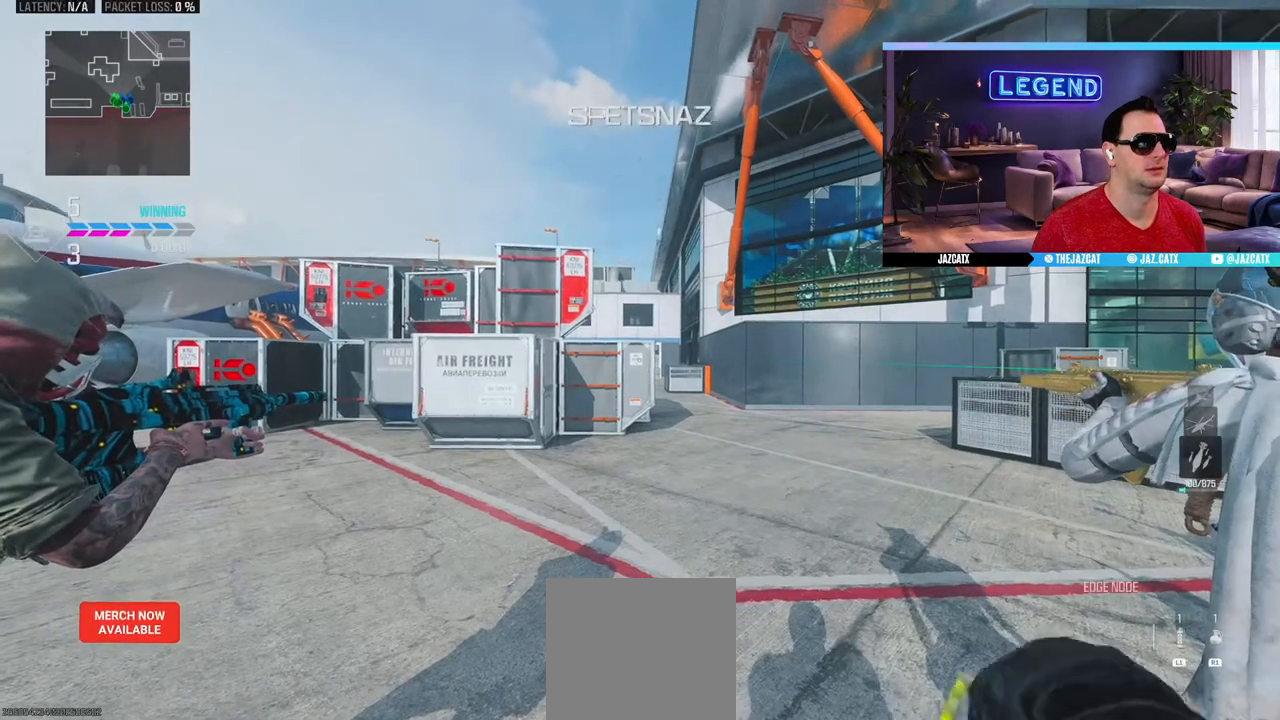
{"buttons": [], "left_stick": "center", "right_stick": "center", "events": []}
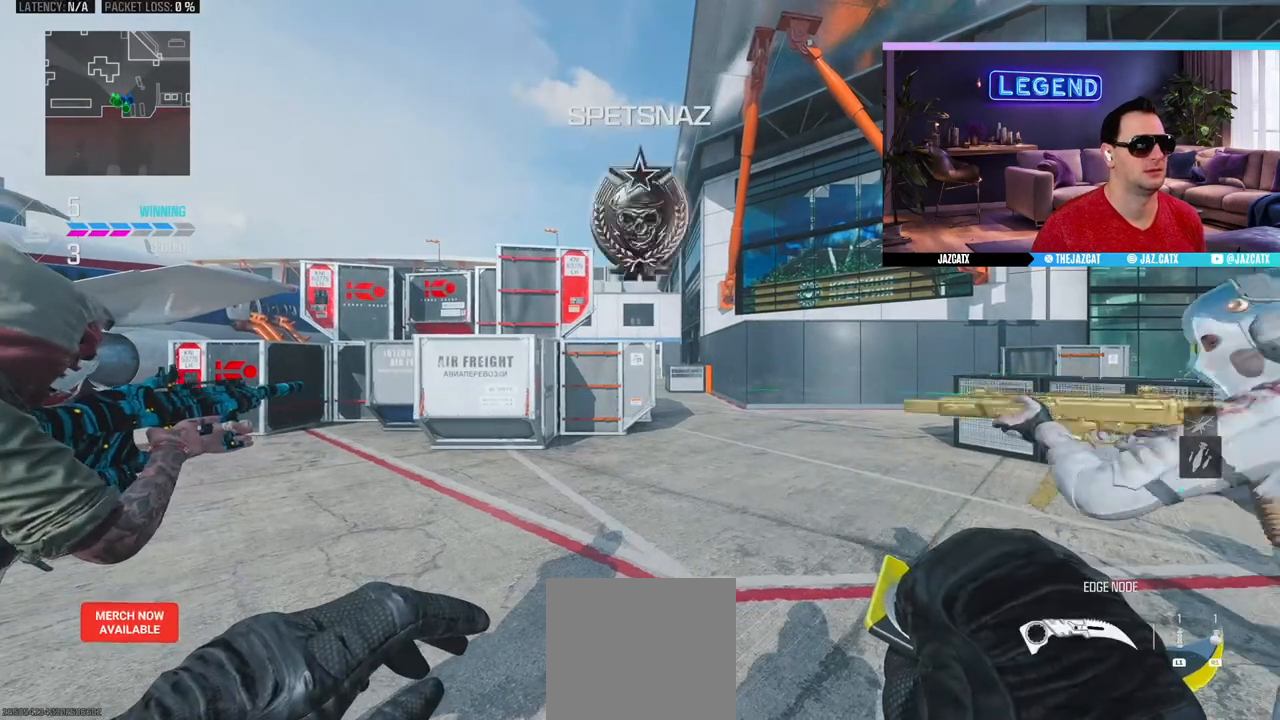
{"buttons": [], "left_stick": "center", "right_stick": "center", "events": []}
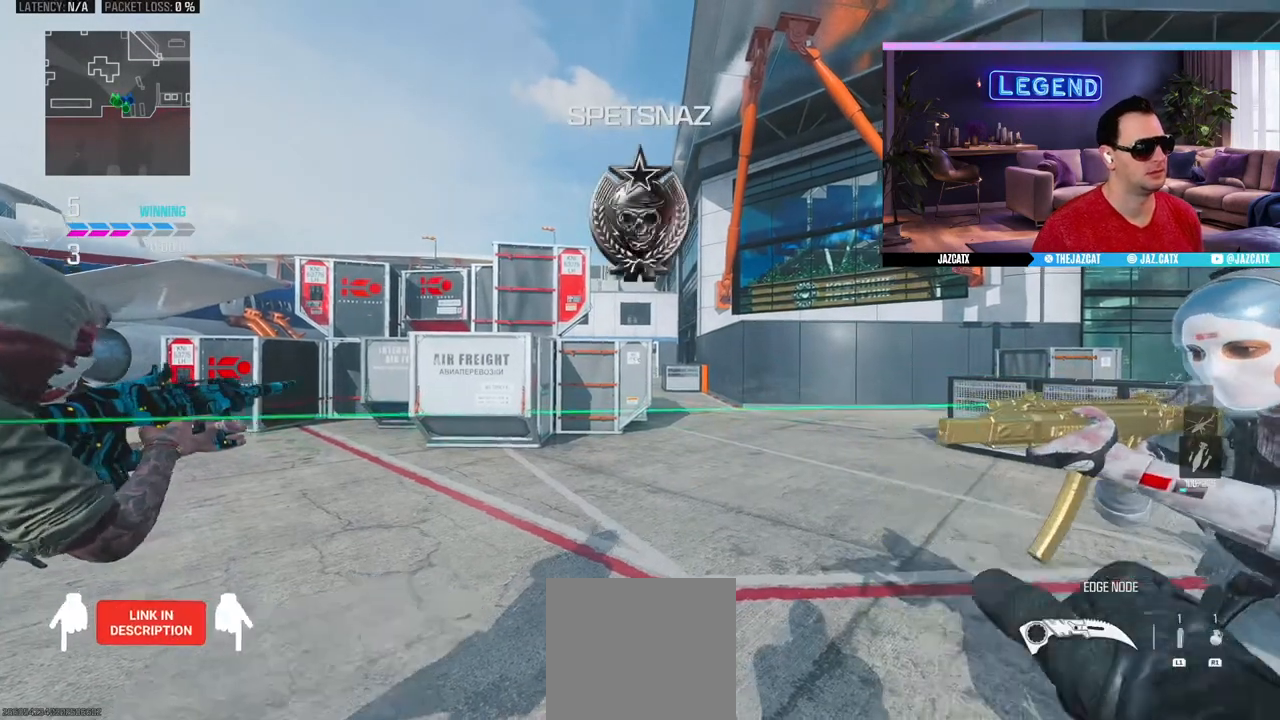
{"buttons": [], "left_stick": "center", "right_stick": "center", "events": []}
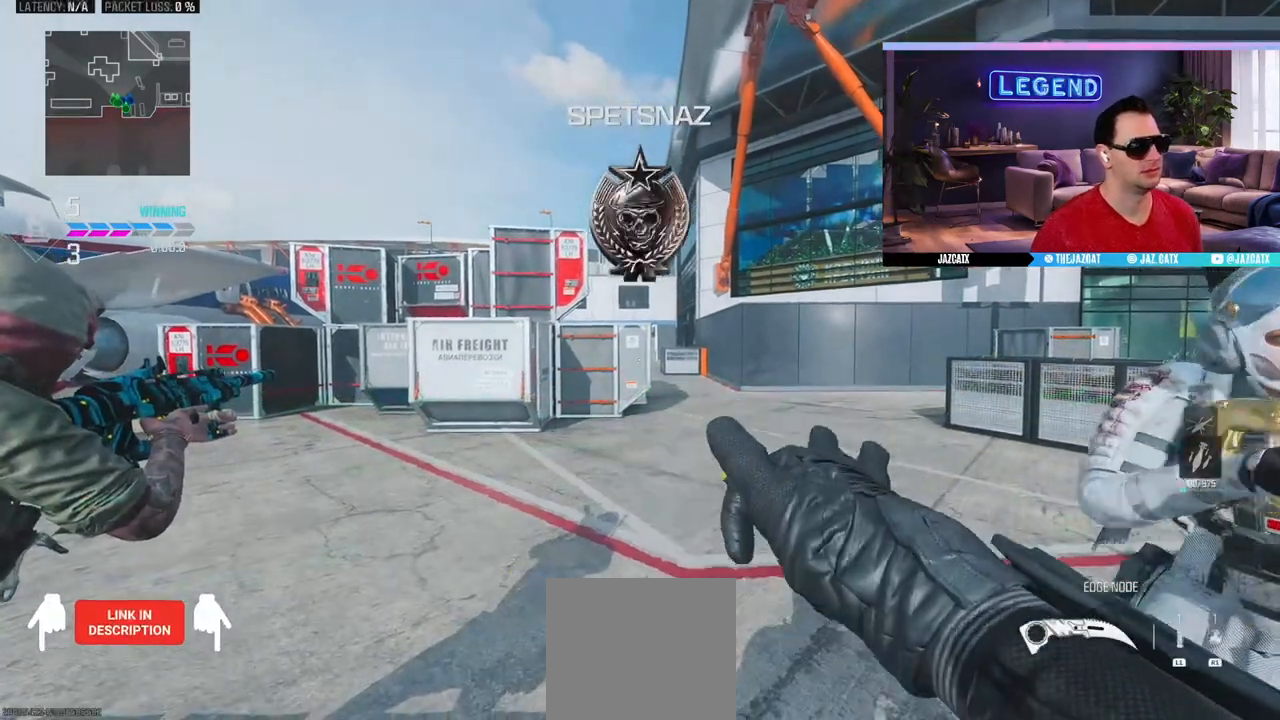
{"buttons": ["TRIANGLE"], "left_stick": "center", "right_stick": "center", "events": [[333, "TRIANGLE", "down"], [383, "TRIANGLE", "up"], [450, "TRIANGLE", "down"]]}
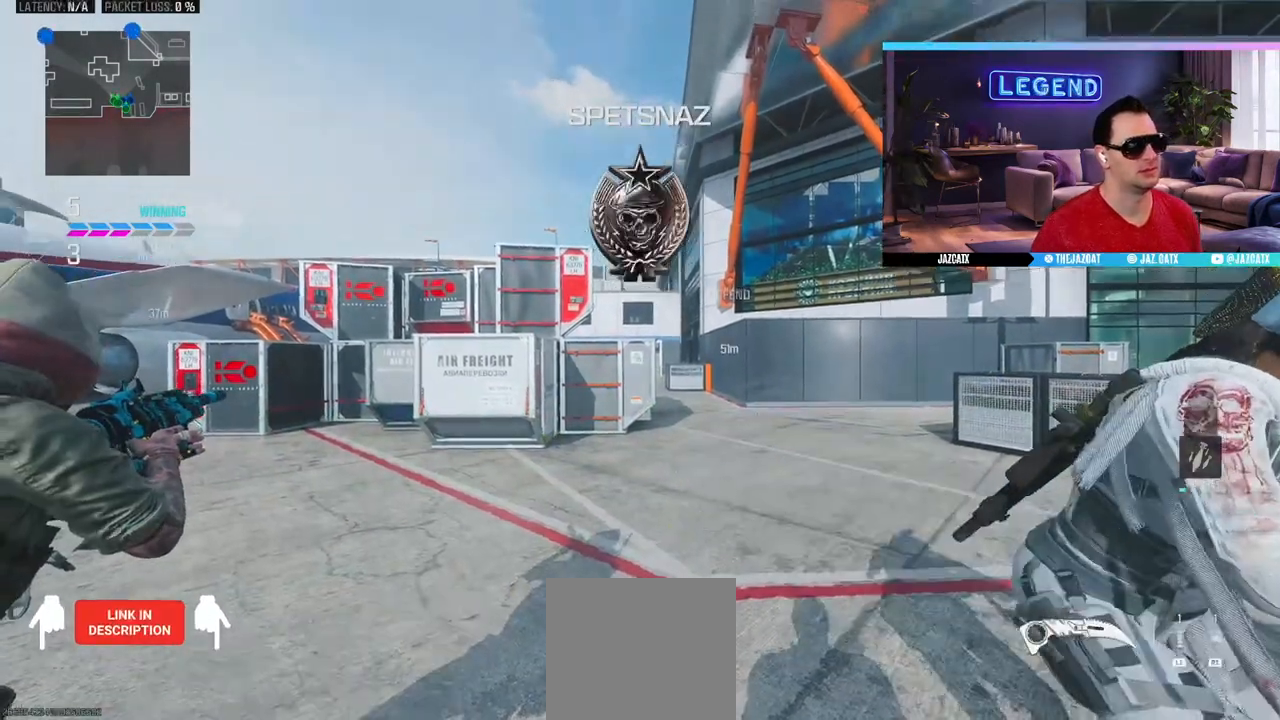
{"buttons": [], "left_stick": "center", "right_stick": "center", "events": [[33, "TRIANGLE", "up"]]}
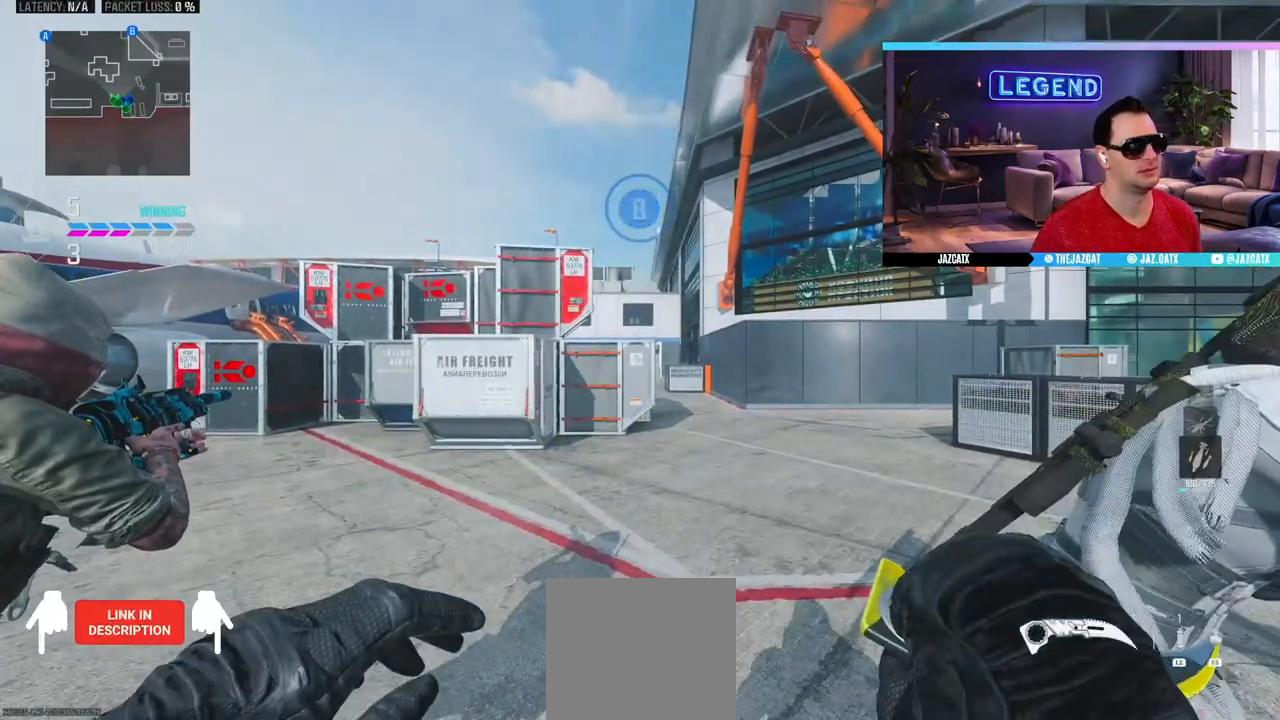
{"buttons": [], "left_stick": "center", "right_stick": "center", "events": []}
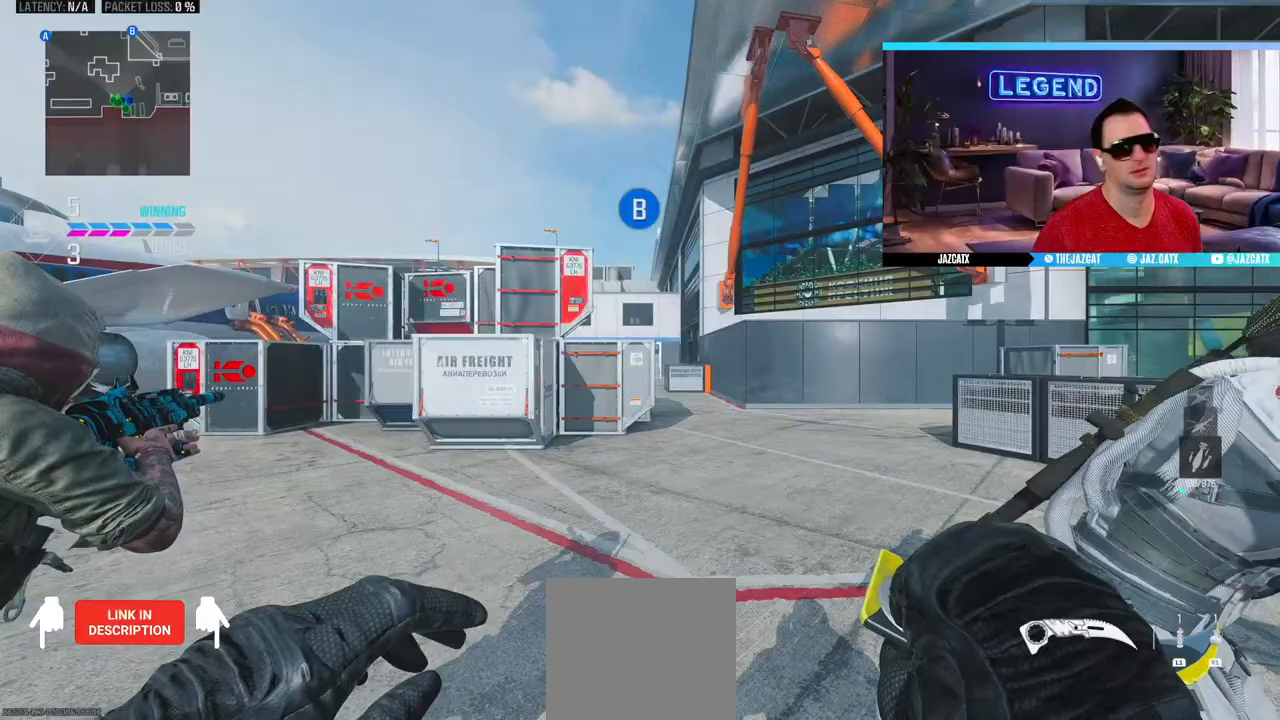
{"buttons": [], "left_stick": "center", "right_stick": "center", "events": []}
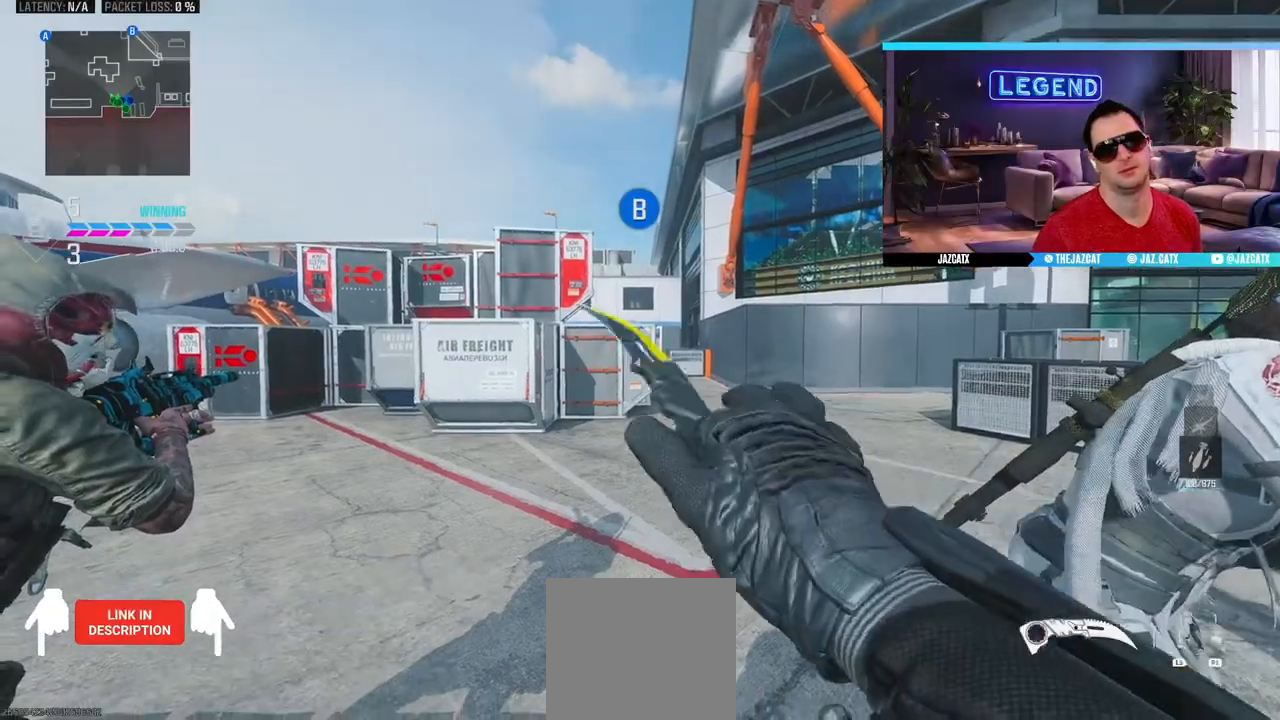
{"buttons": [], "left_stick": "center", "right_stick": "center", "events": []}
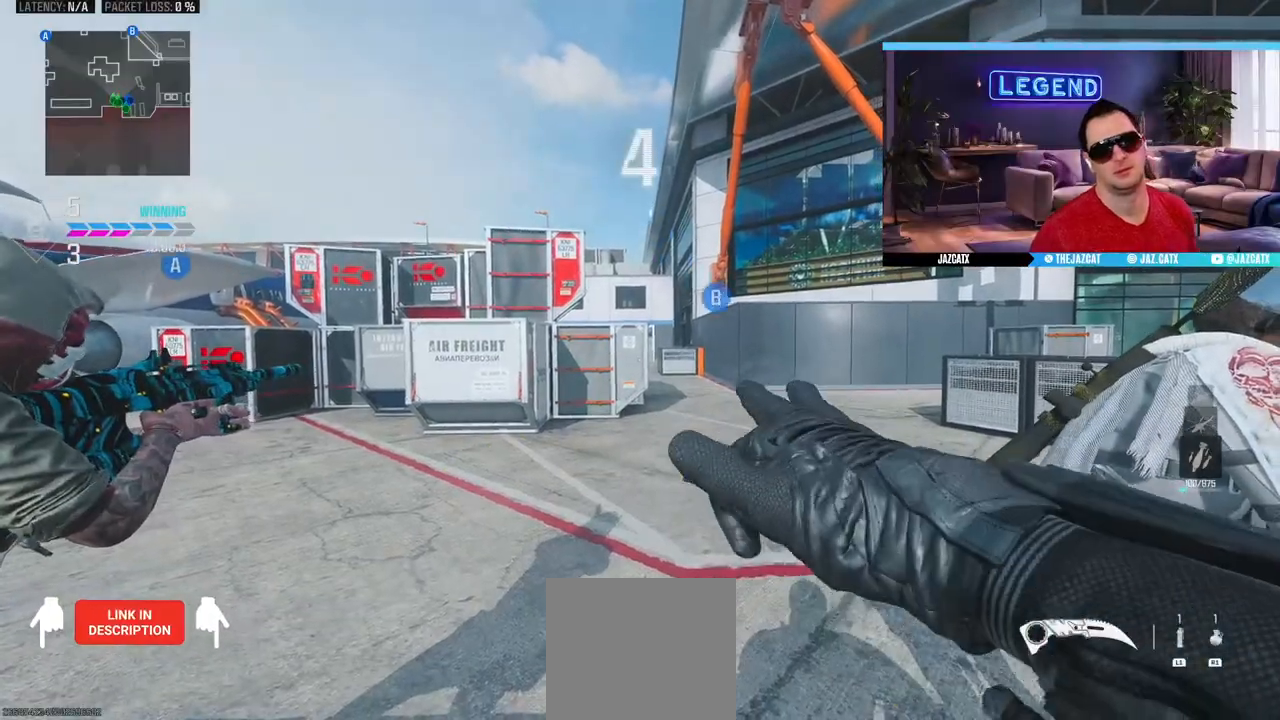
{"buttons": [], "left_stick": "center", "right_stick": "center", "events": []}
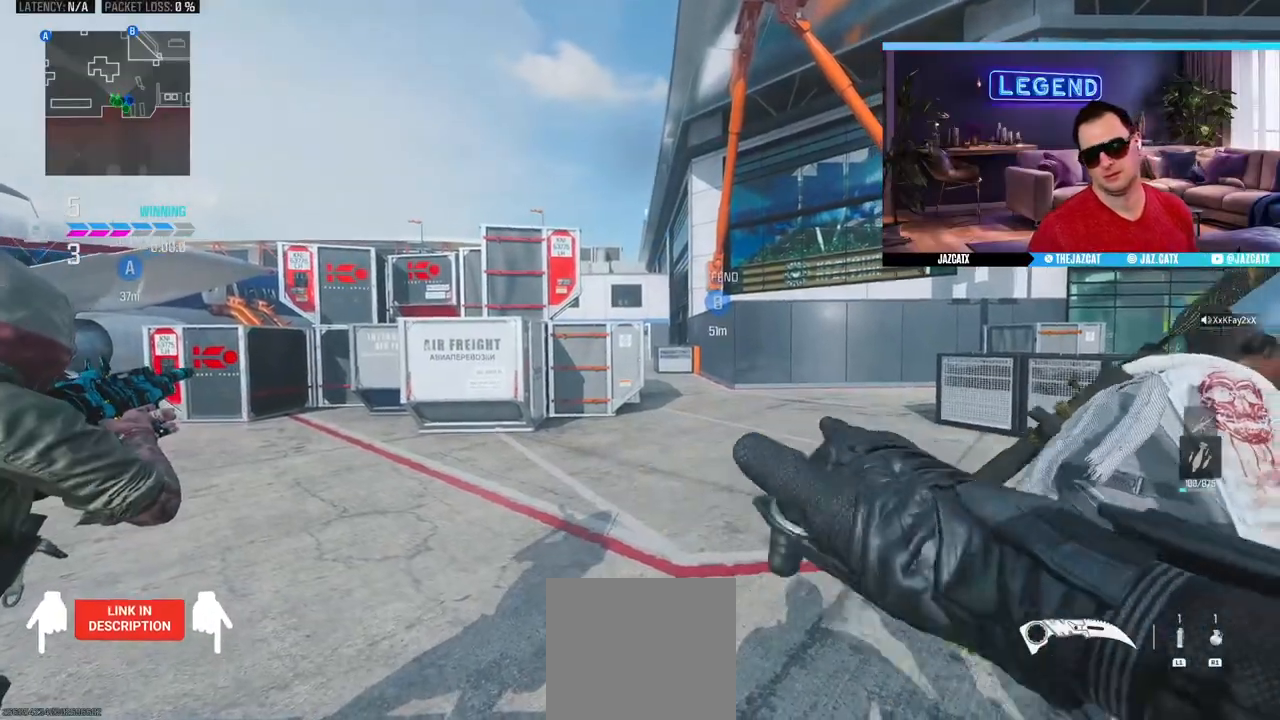
{"buttons": [], "left_stick": "center", "right_stick": "center", "events": []}
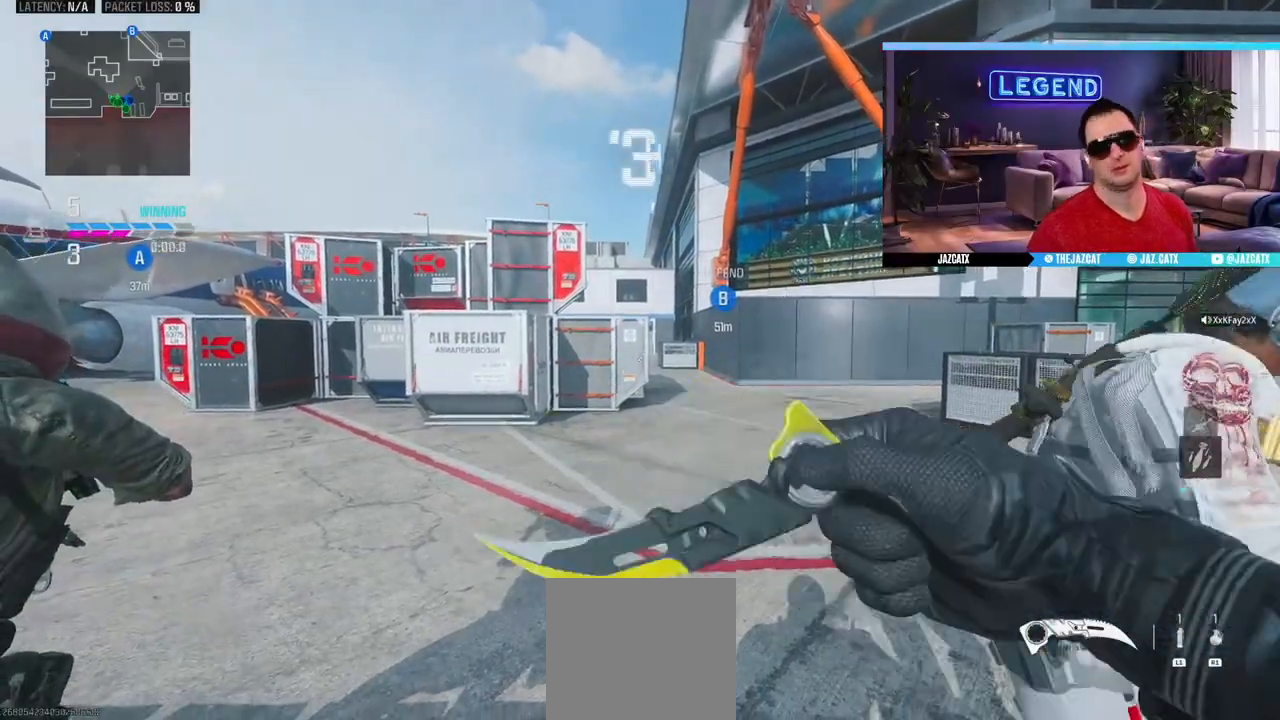
{"buttons": [], "left_stick": "center", "right_stick": "center", "events": []}
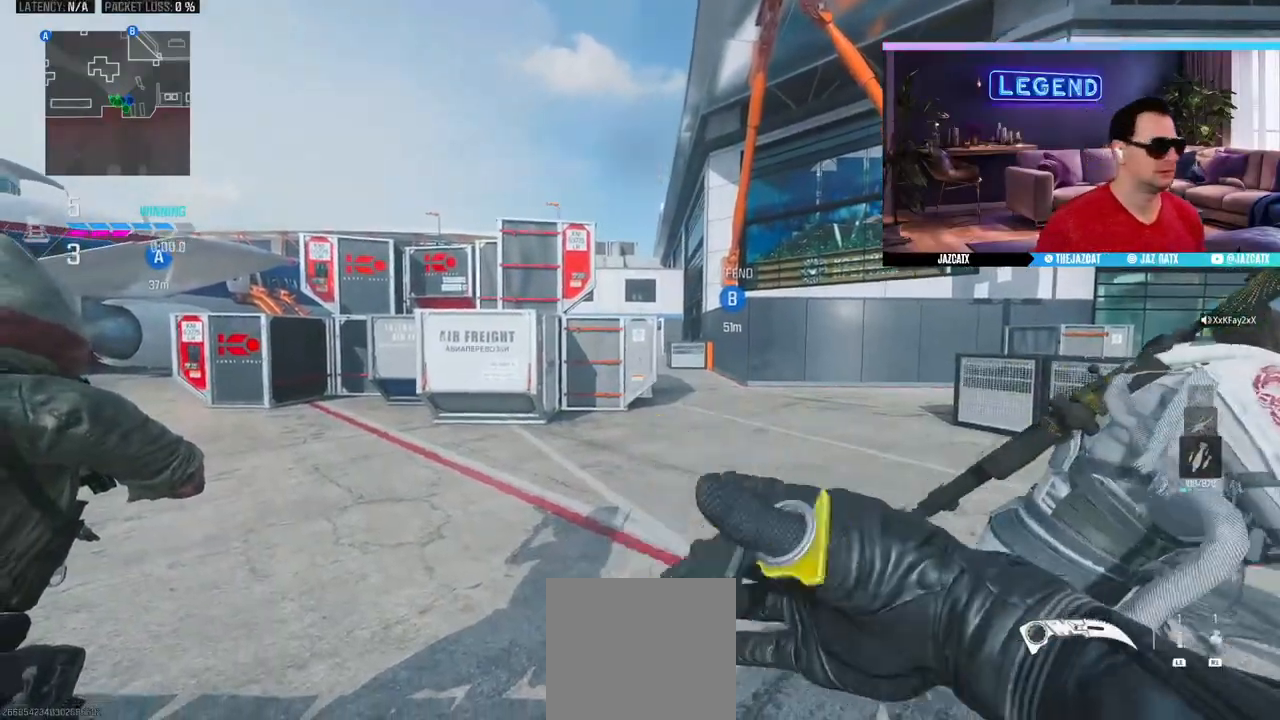
{"buttons": [], "left_stick": "center", "right_stick": "center", "events": []}
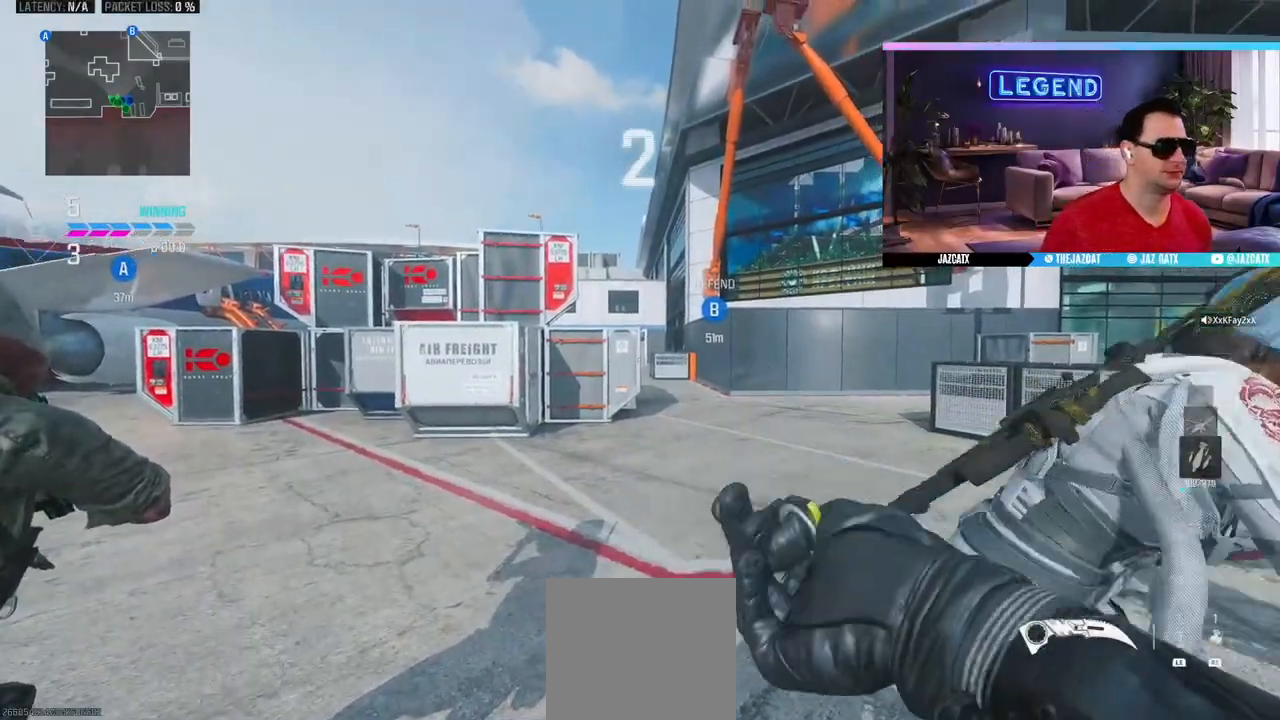
{"buttons": [], "left_stick": "center", "right_stick": "center", "events": []}
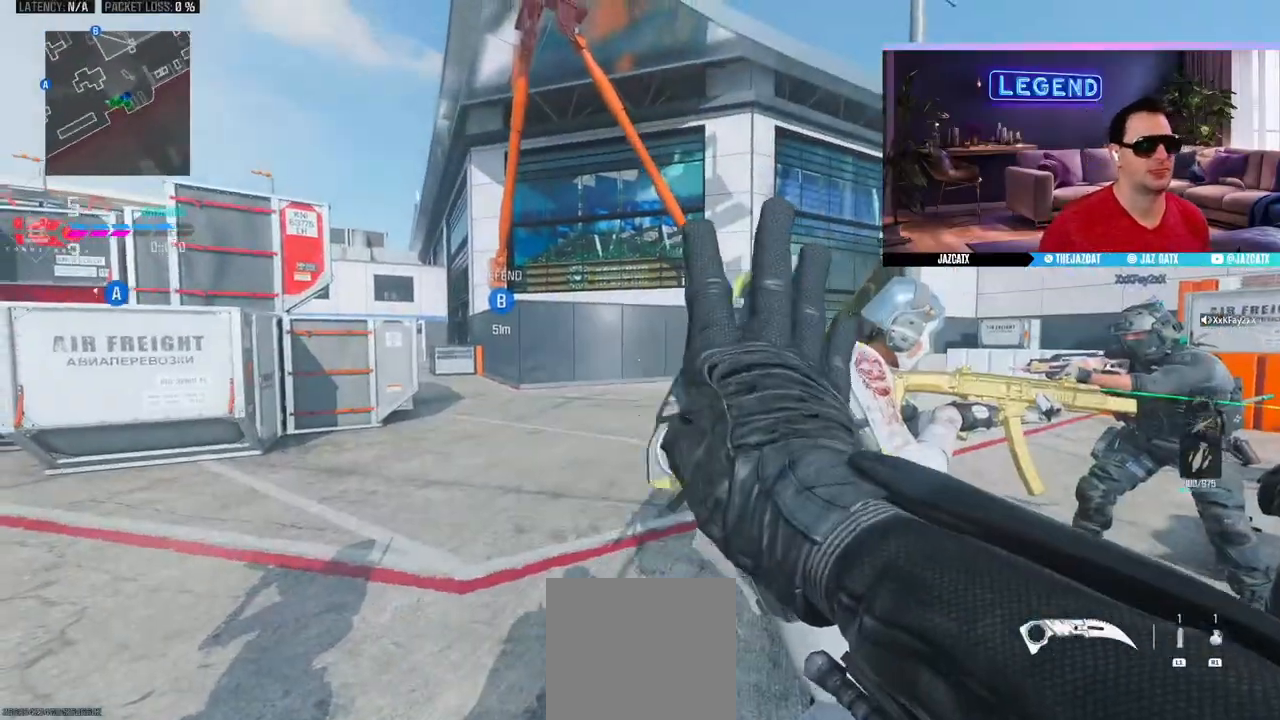
{"buttons": [], "left_stick": "center", "right_stick": "center", "events": []}
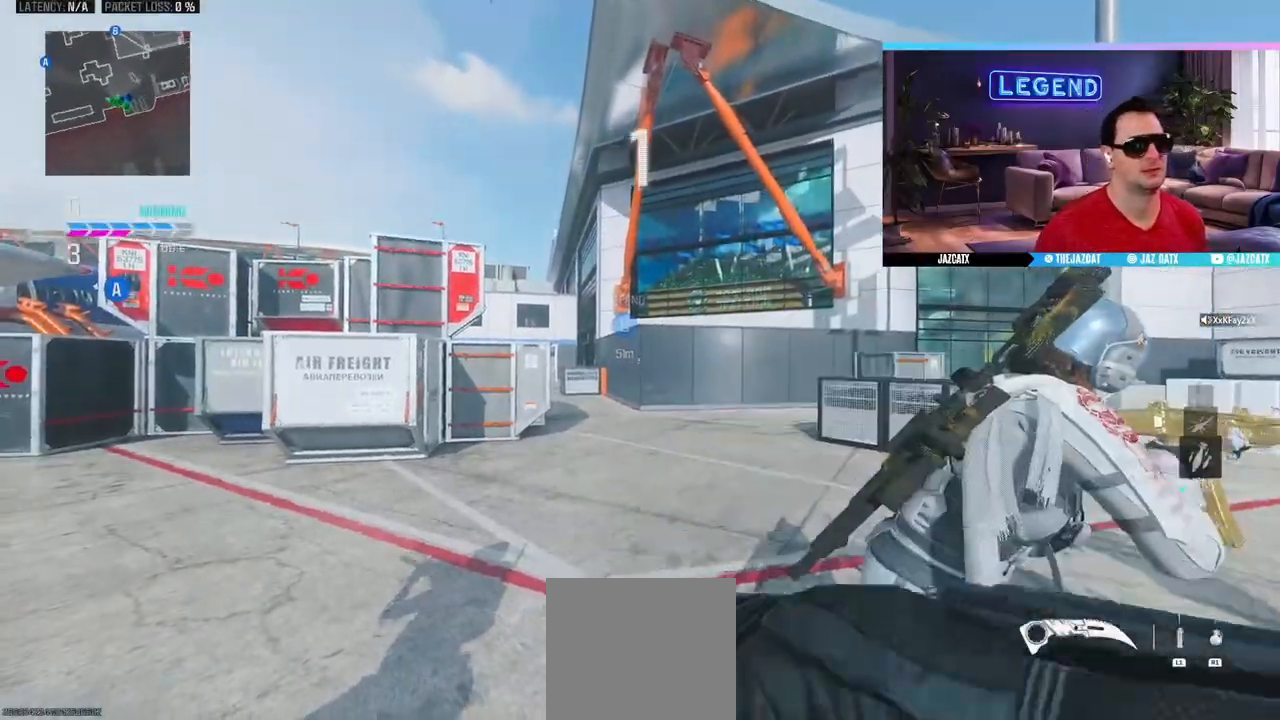
{"buttons": ["L3"], "left_stick": "up", "right_stick": "center", "events": [[250, "left_stick", "up"], [283, "L3", "down"], [417, "L3", "up"], [467, "L3", "down"]]}
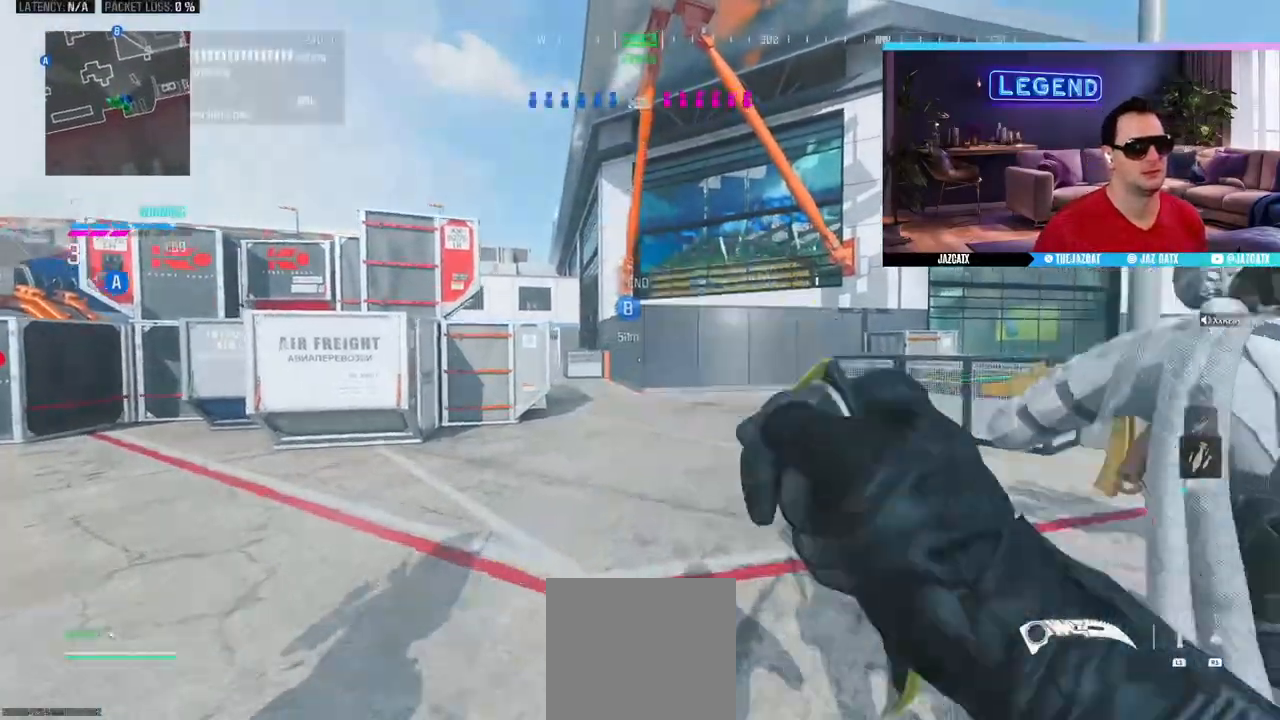
{"buttons": ["L3"], "left_stick": "up", "right_stick": "center", "events": [[117, "L3", "up"], [167, "L3", "down"]]}
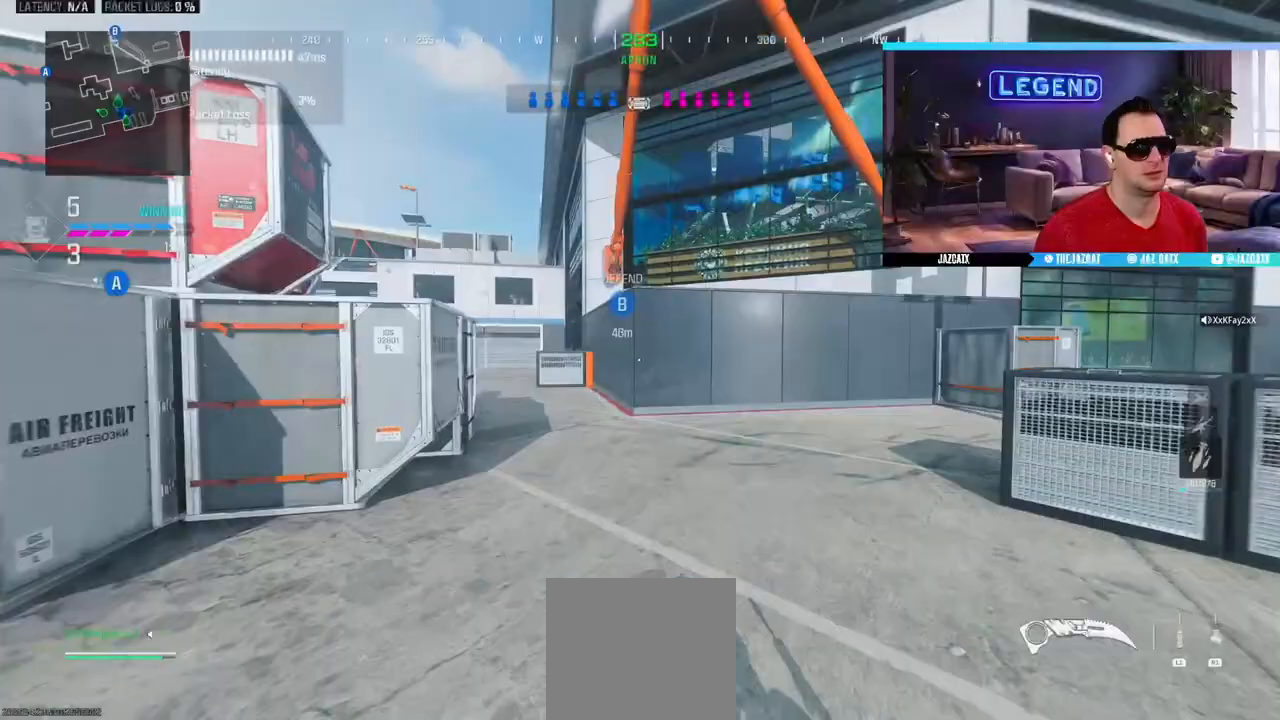
{"buttons": ["L3"], "left_stick": "up", "right_stick": "center", "events": []}
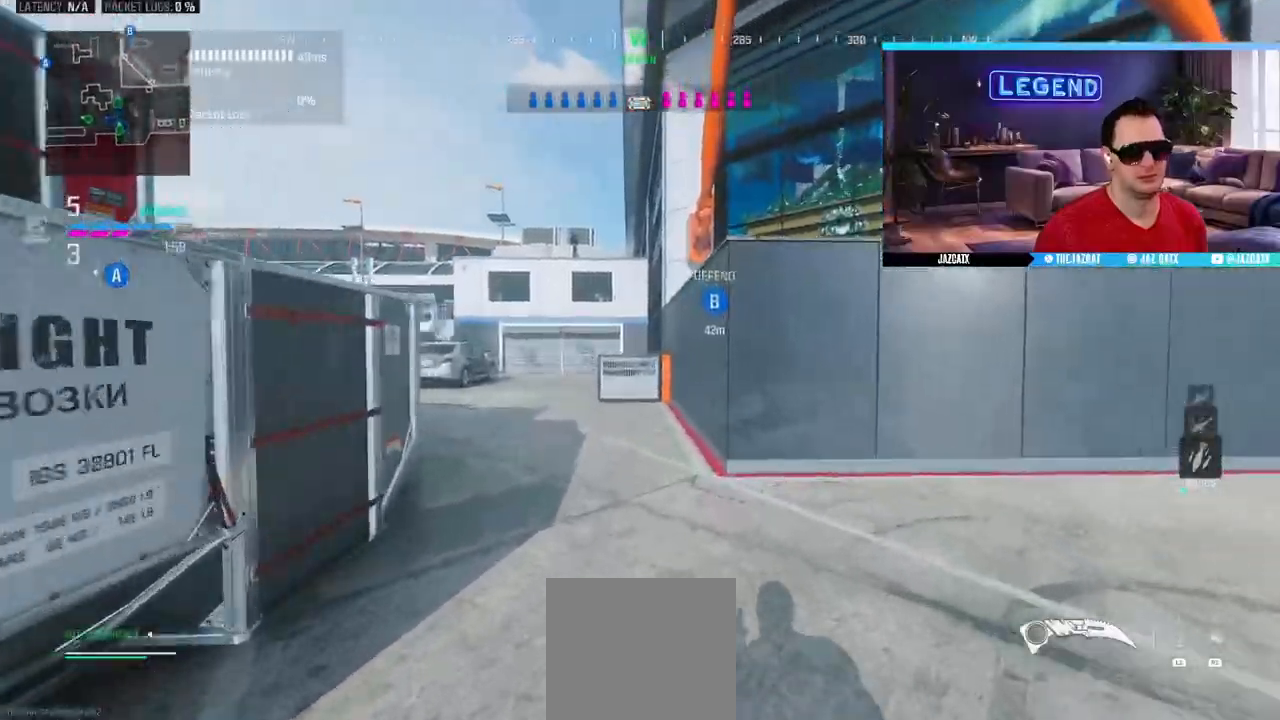
{"buttons": ["L3"], "left_stick": "up", "right_stick": "center", "events": []}
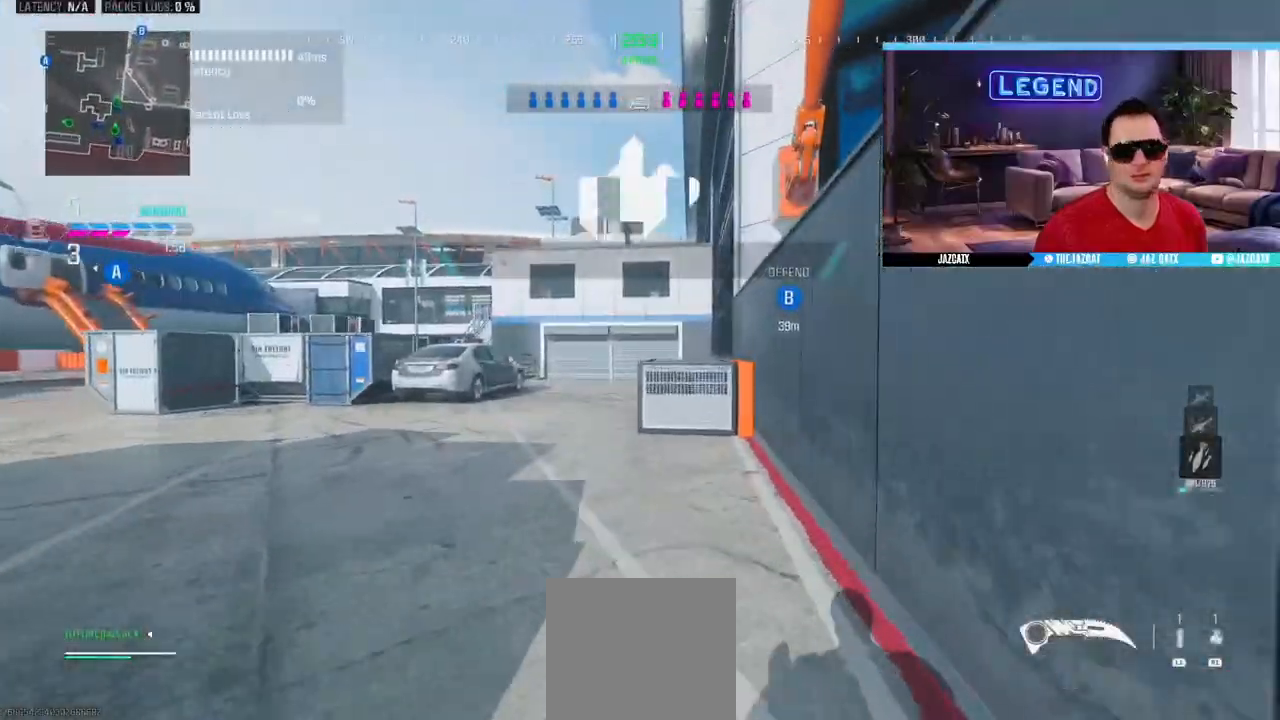
{"buttons": ["L3"], "left_stick": "up", "right_stick": "center", "events": []}
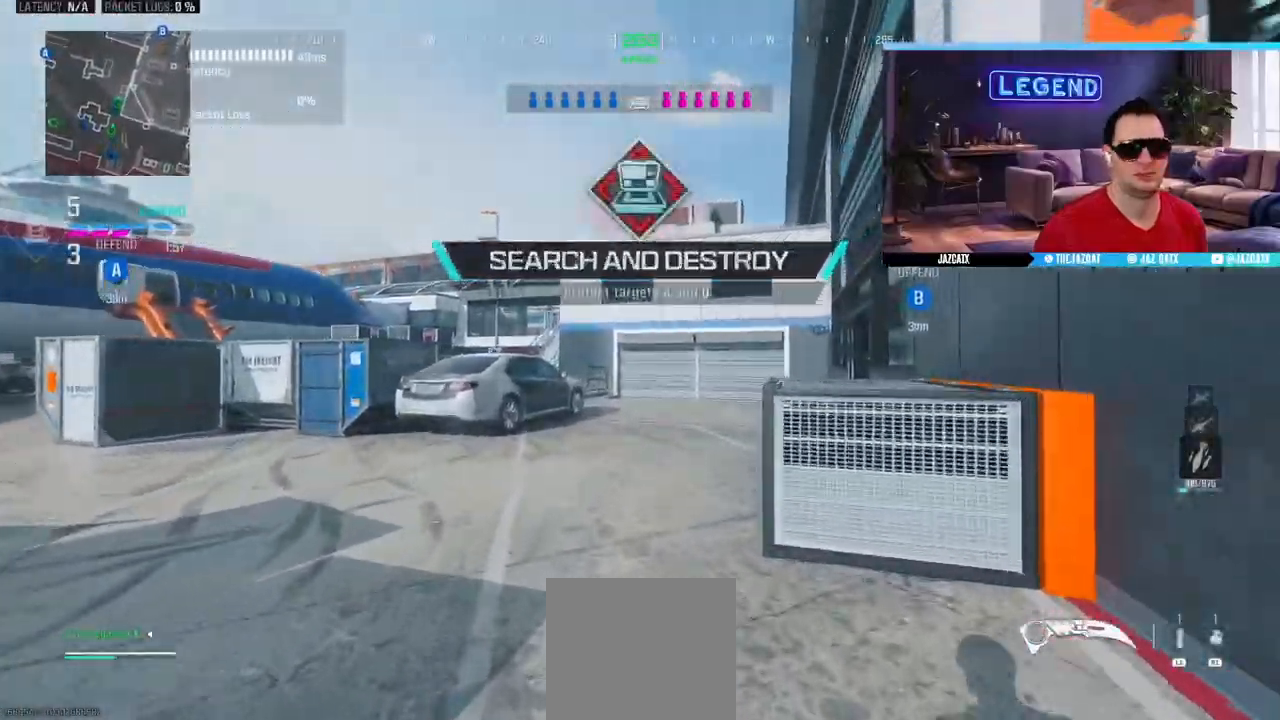
{"buttons": ["L3"], "left_stick": "up", "right_stick": "center", "events": []}
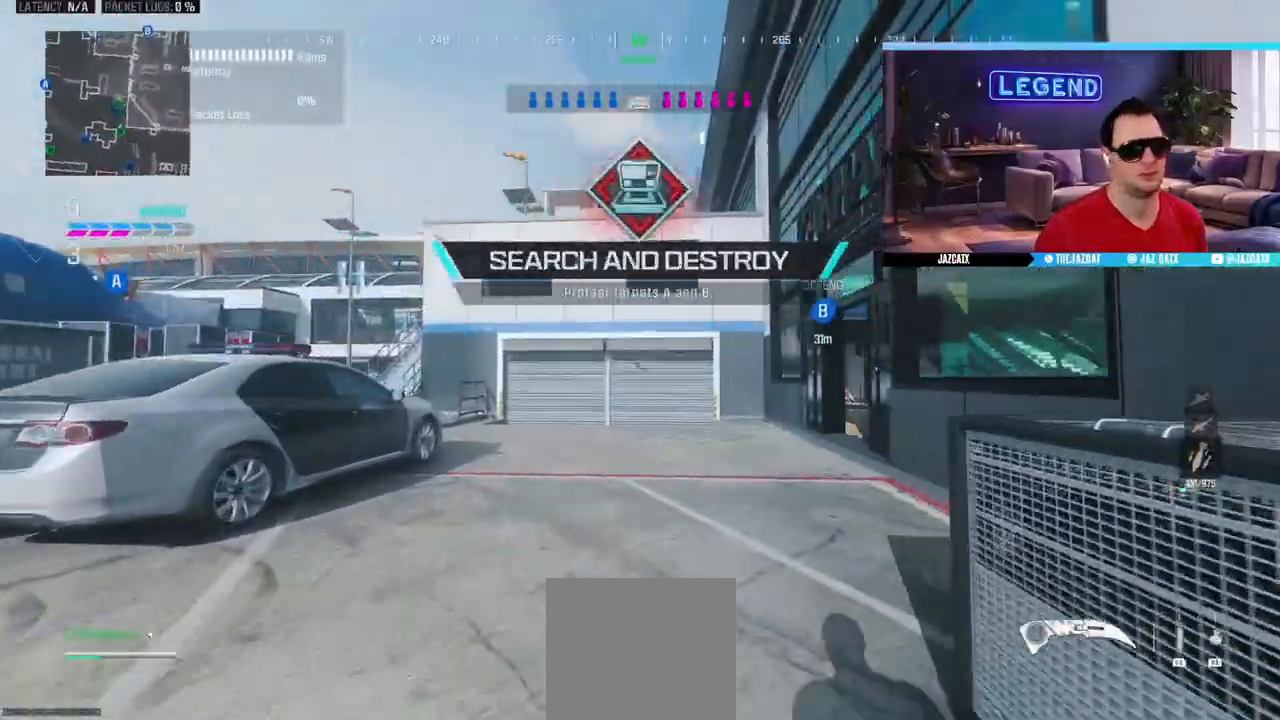
{"buttons": ["L3"], "left_stick": "up", "right_stick": "center", "events": []}